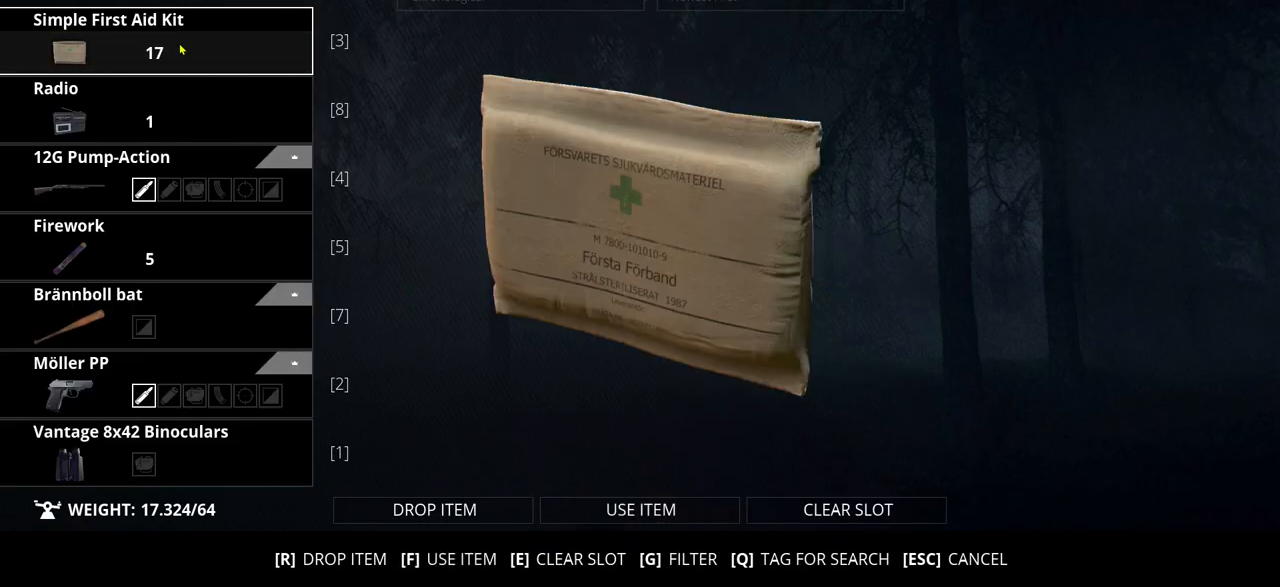
Gameplay with keyboard; each line is a JSON object with the keys held at the frame after it. "events" lists presses ("down") and releases ("up") of ".", "/", "0", "1", "2", "3", "4", "5", "6", "7", "8", "9", "a", "alt_l", "alt_r", "b", "backslash", "backspace", "c", "caps_lock", "comma", "ctrl_l", "ctrl_r", "d", "e", "equals", "escape", "f", "f1", "f10", "f11", "f12", "f2", "f3", "f4", "f5", "f6", "f7", "f8", "f9", "g", "h", "i", "j", "k", "l", "lbracket", "m", "minus", "n", "o", "p", "q", "quote", "r", "rbracket", "return", "s", "semicolon", "shift_l", "shift_r", "space", "super_l", "super_r", "t", "tab", "tilde", "u", "v", "w", "x", "y" and "z" between this image and that frame as [ms after this image, input, new state], when the widget could be followed in between. No other keys are recorded. Mouse input is not recorded.
{"keys": [], "events": [[167, "escape", "down"], [250, "escape", "up"]]}
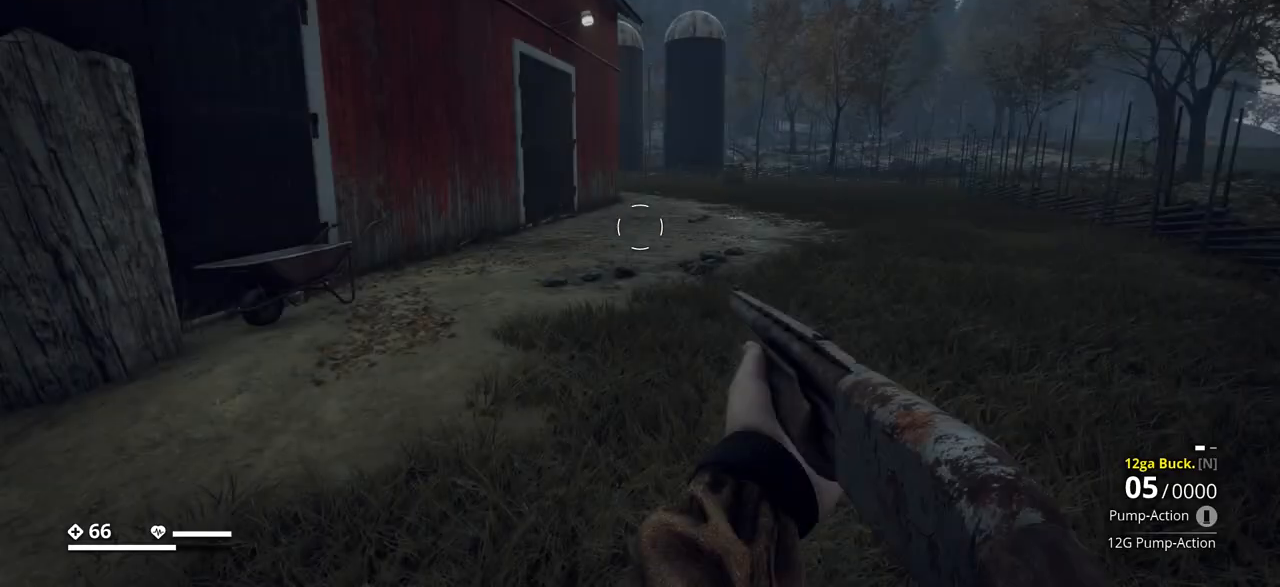
{"keys": [], "events": []}
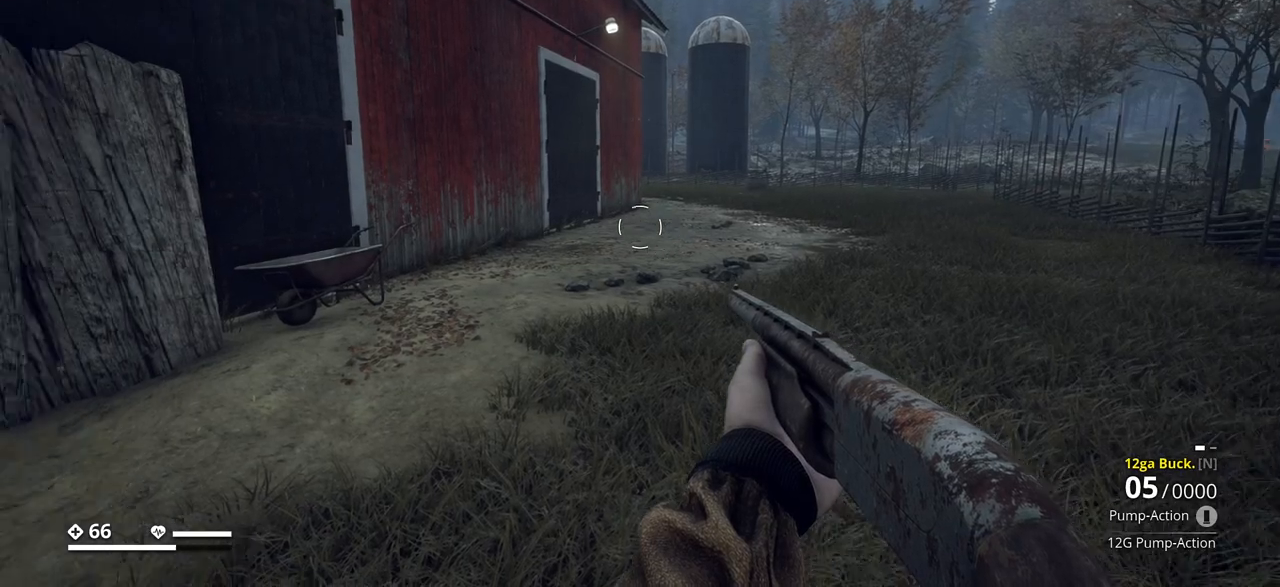
{"keys": ["shift_l", "w"], "events": [[50, "w", "down"], [283, "shift_l", "down"]]}
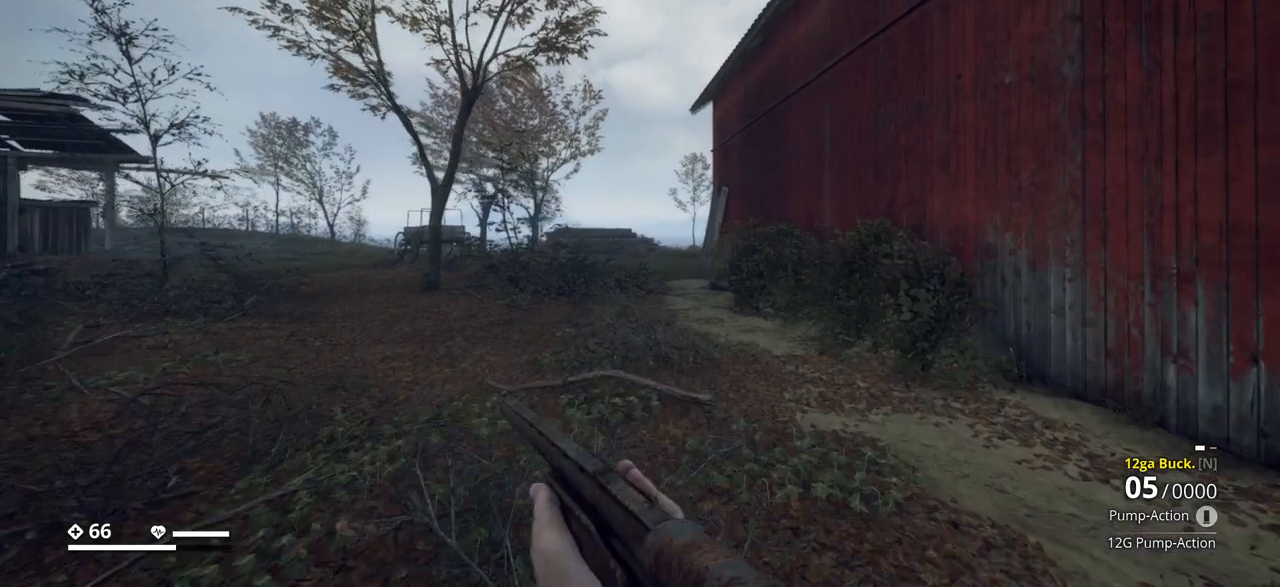
{"keys": ["shift_l", "w"], "events": []}
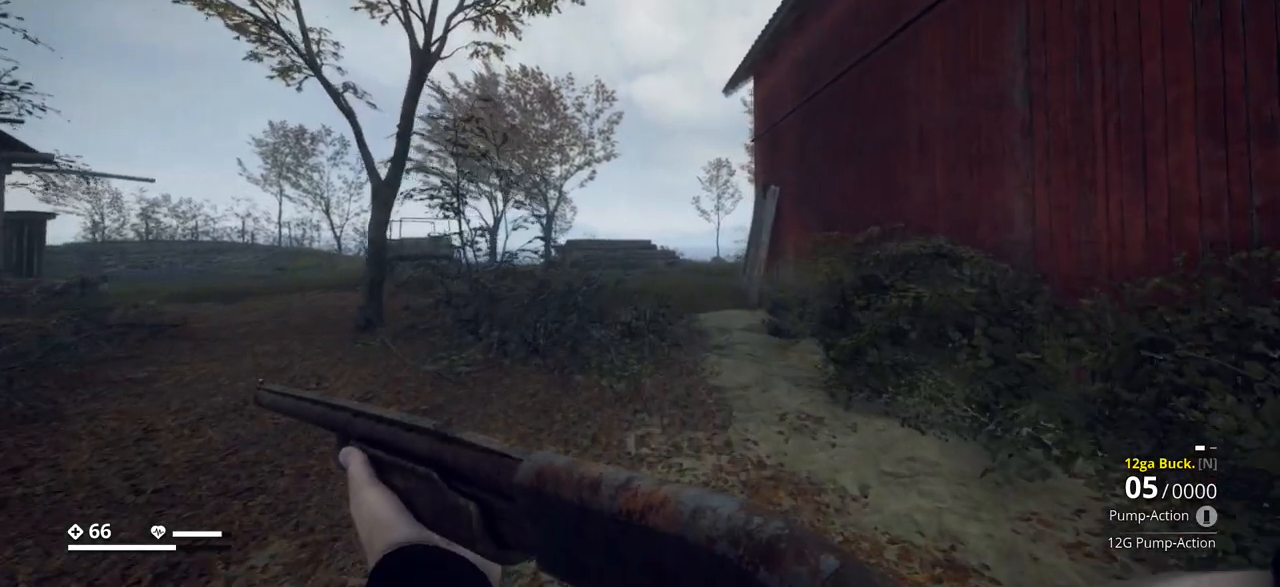
{"keys": ["shift_l", "w"], "events": []}
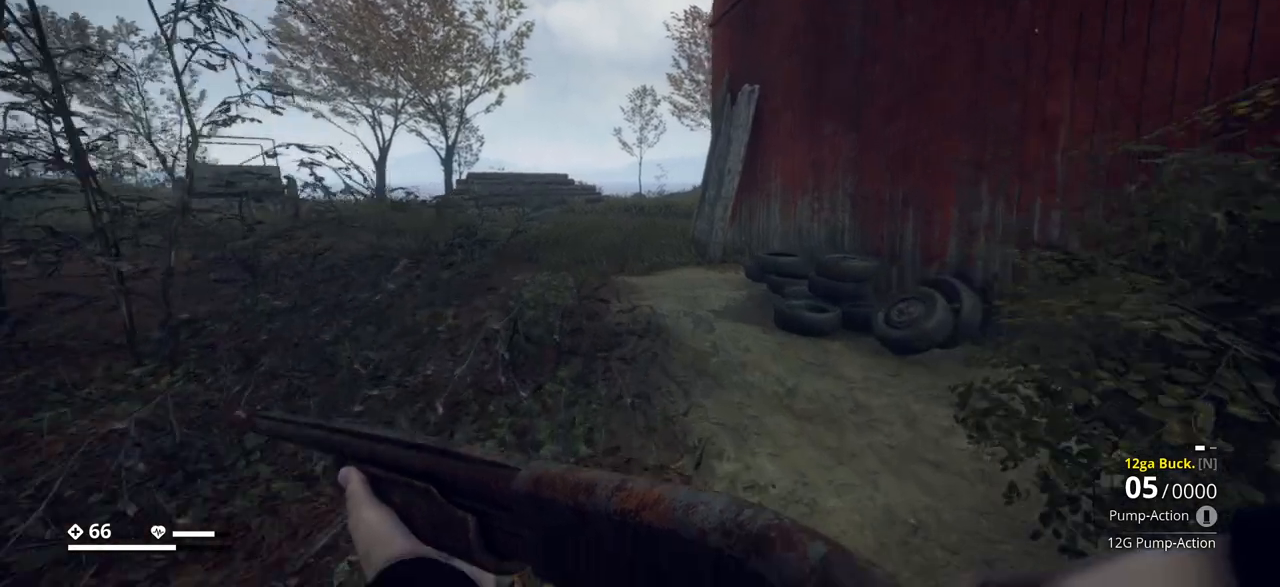
{"keys": ["shift_l", "w"], "events": []}
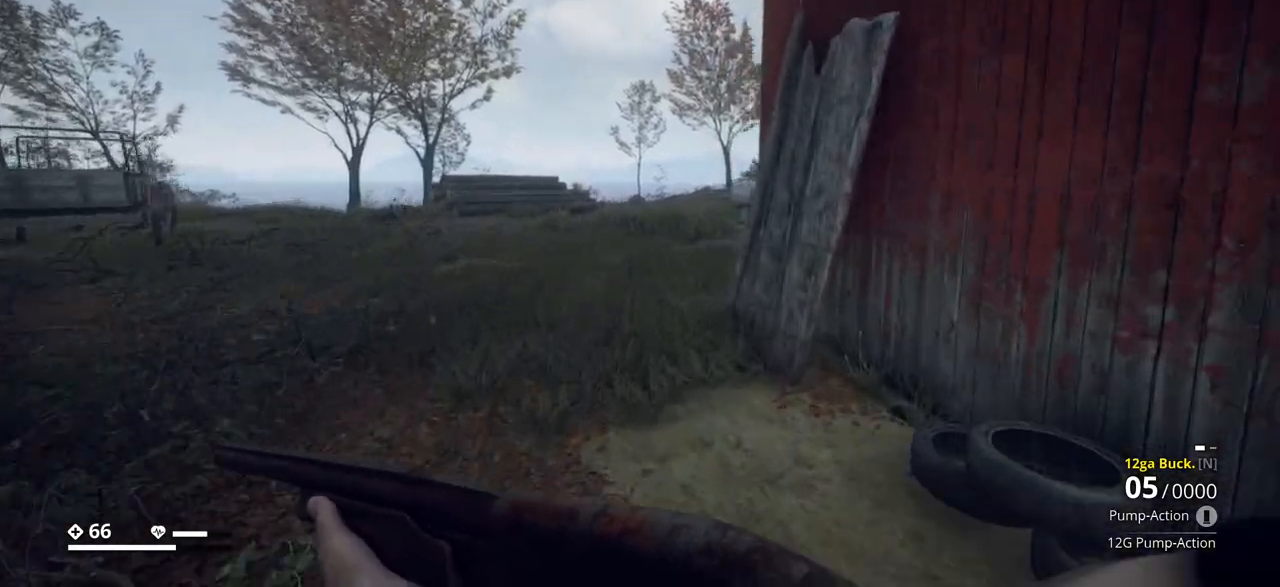
{"keys": ["shift_l", "w"], "events": []}
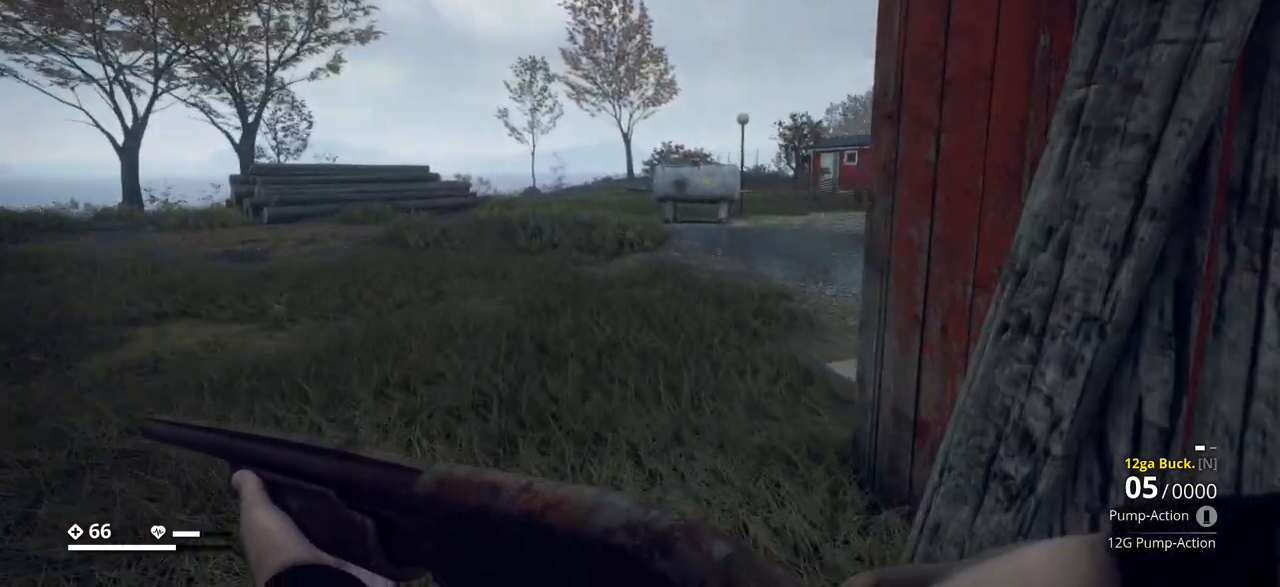
{"keys": ["shift_l", "w"], "events": []}
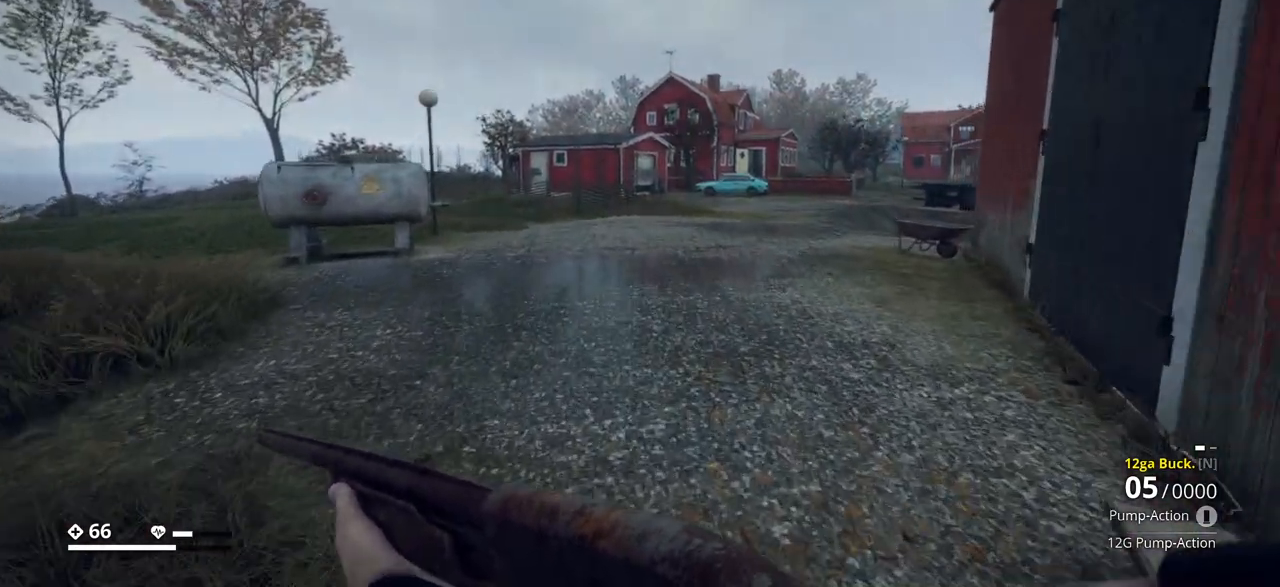
{"keys": ["shift_l", "w"], "events": []}
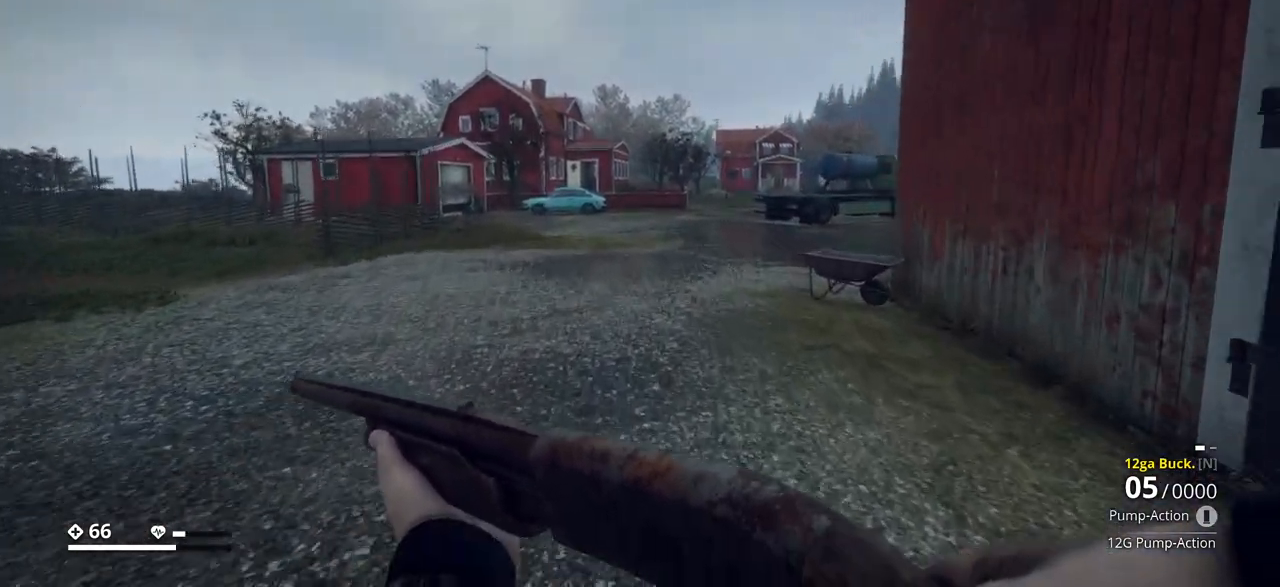
{"keys": ["shift_l", "w"], "events": []}
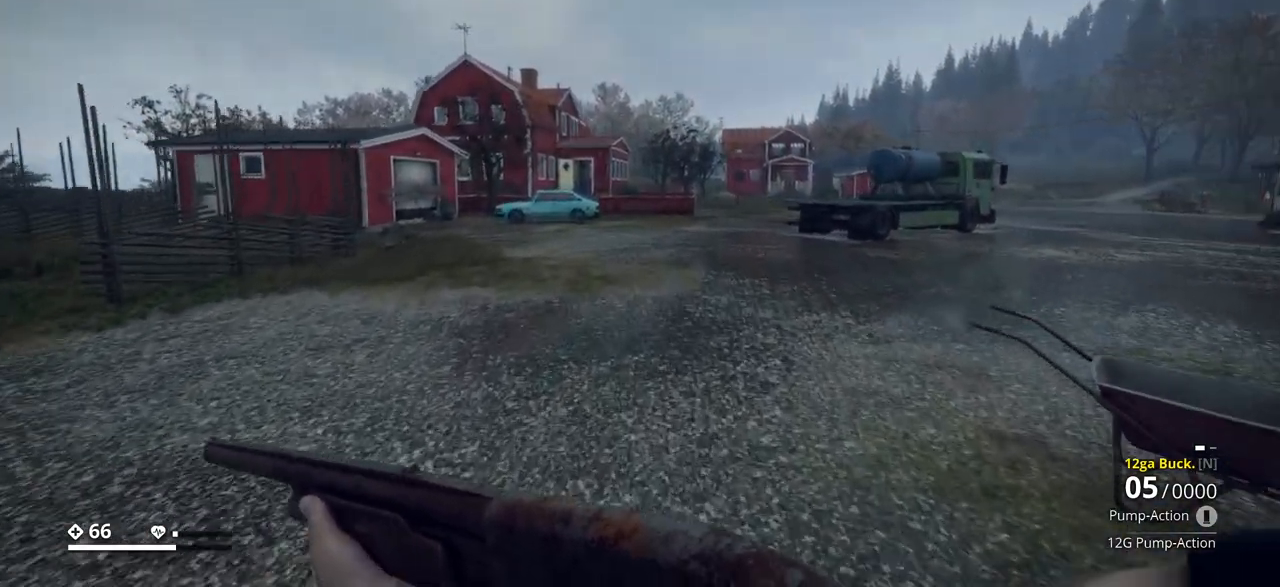
{"keys": [], "events": [[333, "shift_l", "up"], [450, "w", "up"]]}
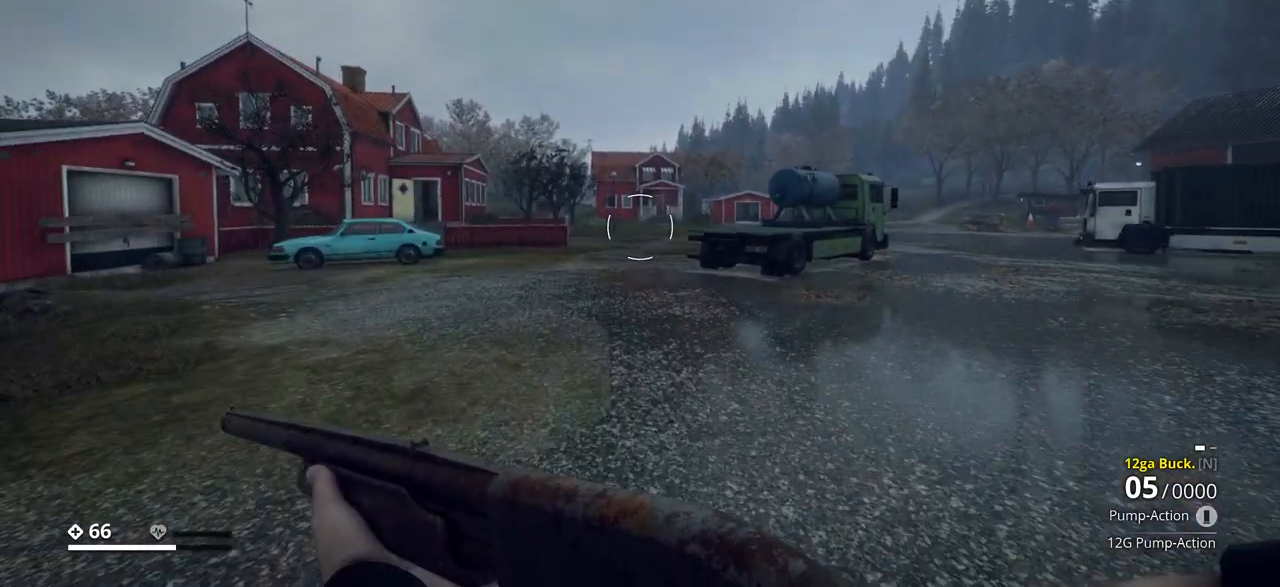
{"keys": [], "events": []}
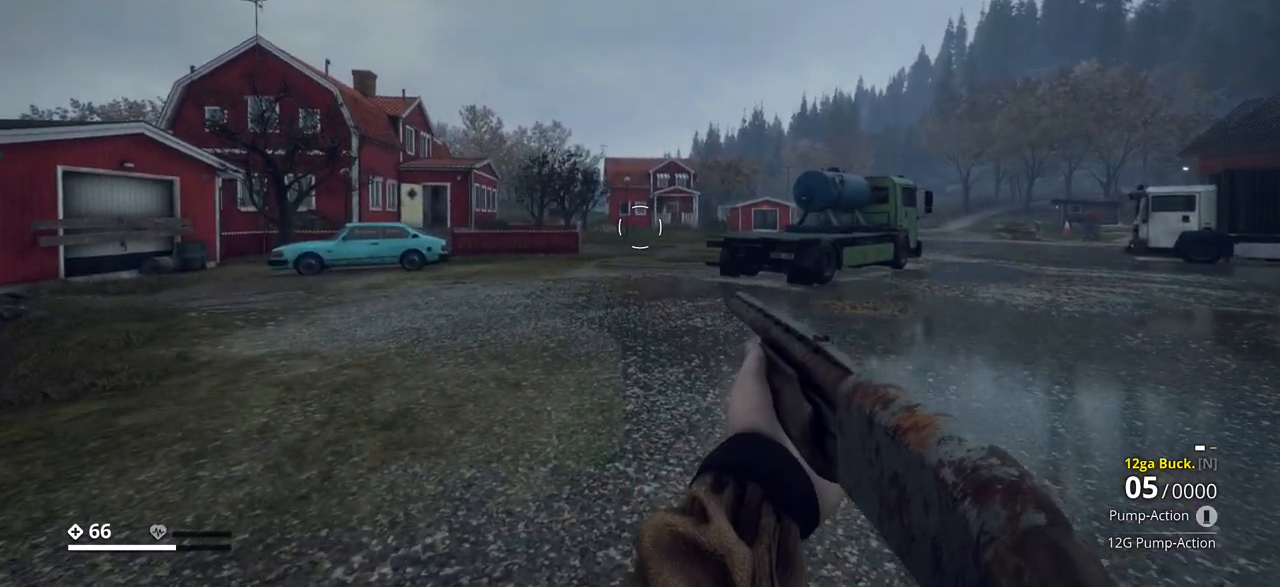
{"keys": [], "events": []}
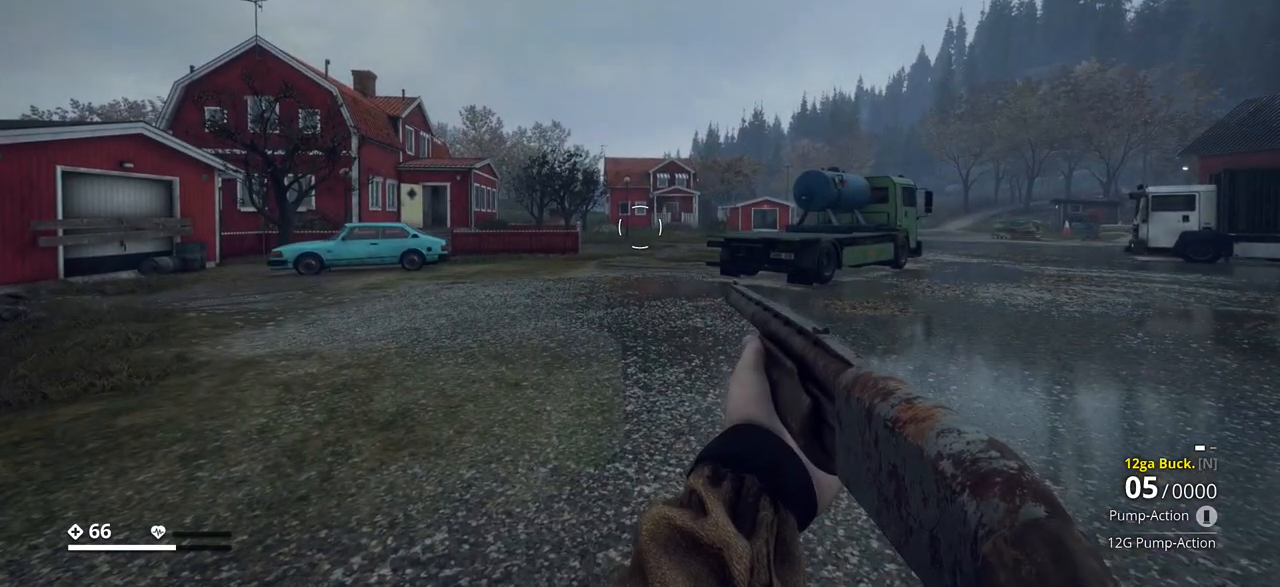
{"keys": [], "events": []}
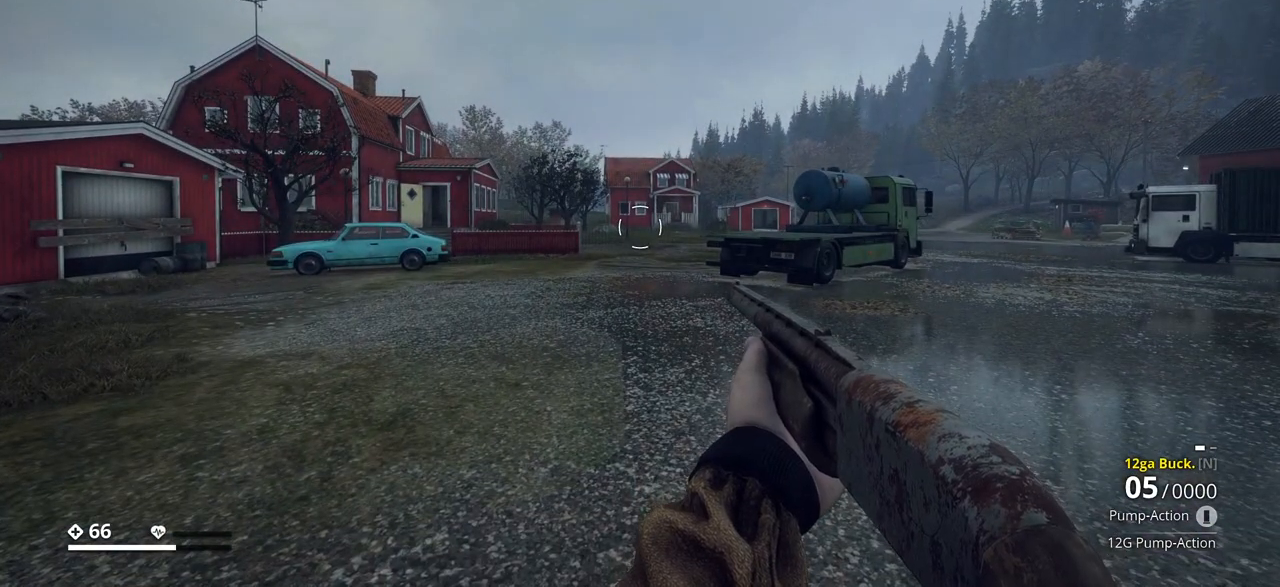
{"keys": [], "events": []}